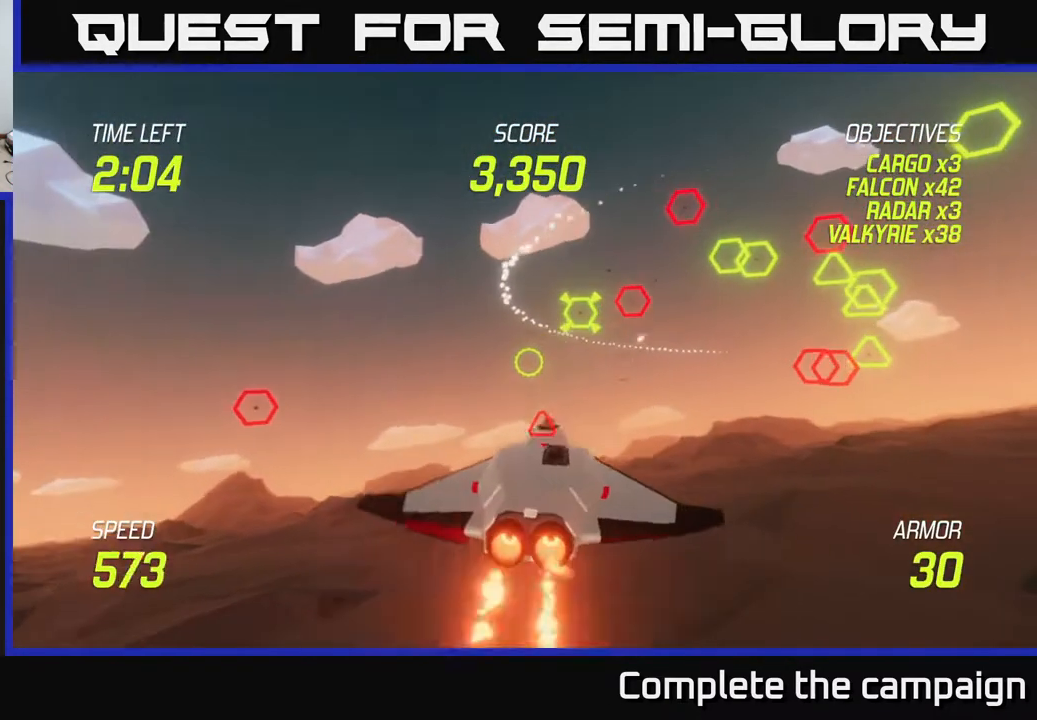
Gameplay with a controller (Xbox layout); each line is a JSON object with the inputs held at the frame after it. "events" lists button and stick changes between this image and that frame as [ms after this image, input, new state], when the widget could be followed in between. Not read: L3 R3.
{"buttons": [], "left_stick": "down-left", "right_stick": "center", "events": [[117, "R2", "up"], [133, "L2", "up"], [233, "left_stick", "up-left"], [317, "R2", "down"], [333, "left_stick", "left"], [433, "left_stick", "down-left"], [467, "R2", "up"]]}
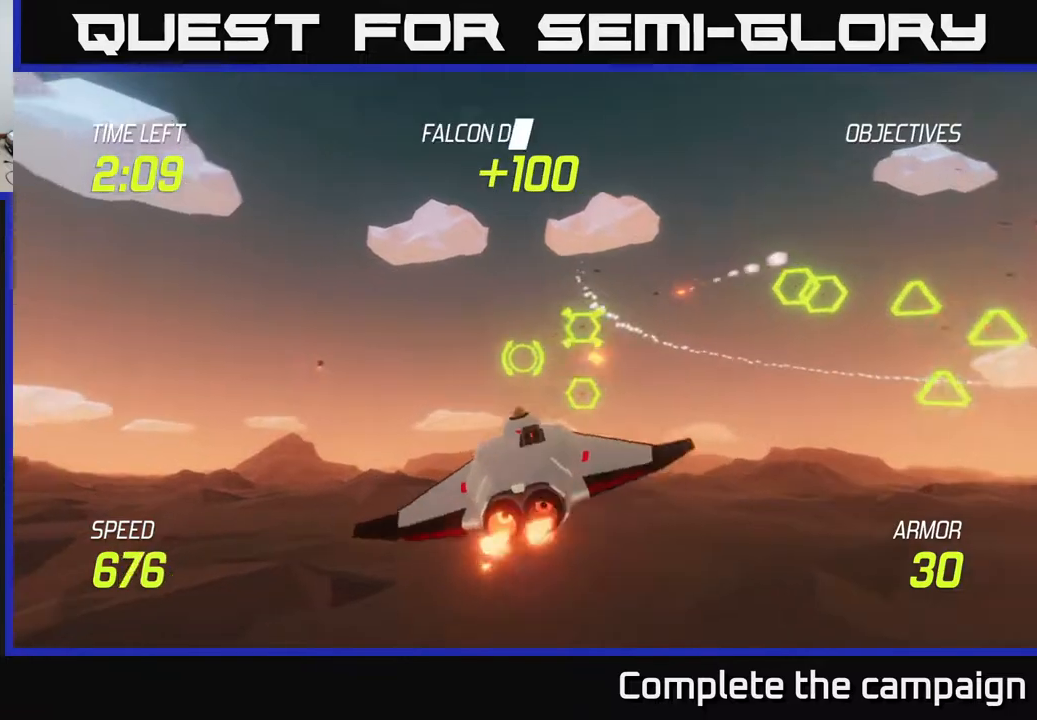
{"buttons": ["L2"], "left_stick": "up-left", "right_stick": "center", "events": [[133, "R2", "down"], [283, "left_stick", "left"], [300, "R2", "up"], [367, "L2", "down"], [400, "left_stick", "up-left"]]}
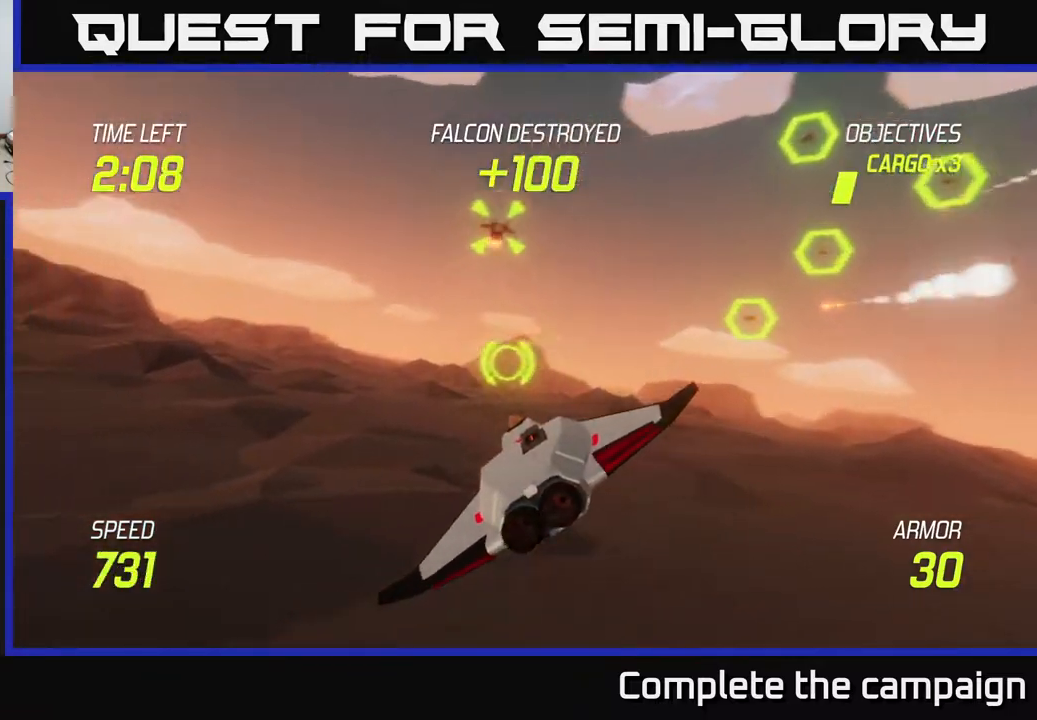
{"buttons": ["L2"], "left_stick": "right", "right_stick": "center", "events": [[150, "left_stick", "right"]]}
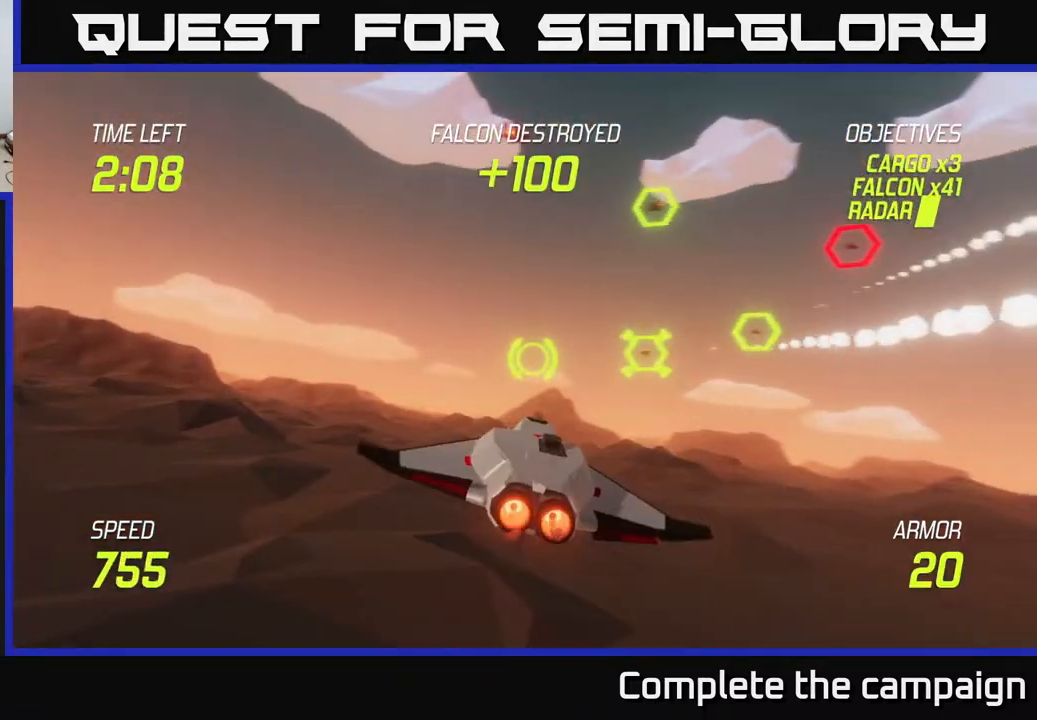
{"buttons": [], "left_stick": "right", "right_stick": "center", "events": [[50, "L2", "up"], [200, "L2", "down"], [283, "L2", "up"], [417, "L2", "down"], [500, "L2", "up"]]}
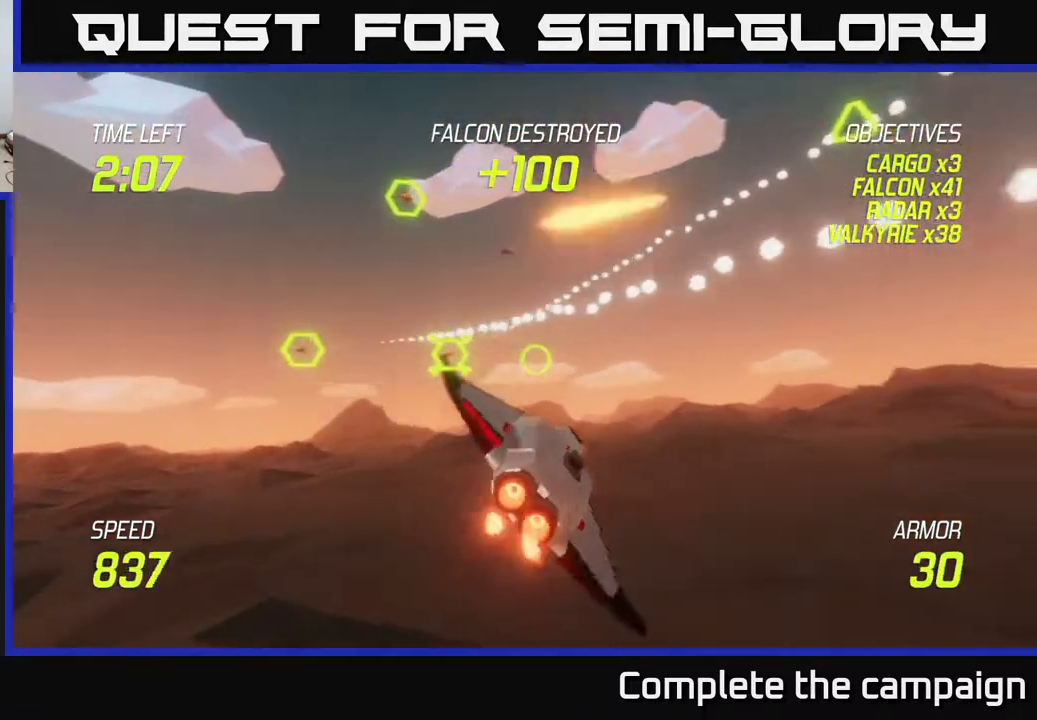
{"buttons": [], "left_stick": "up-right", "right_stick": "center", "events": [[83, "L2", "down"], [200, "L2", "up"], [300, "R2", "down"], [317, "L2", "down"], [400, "left_stick", "up-right"], [433, "L2", "up"], [500, "R2", "up"]]}
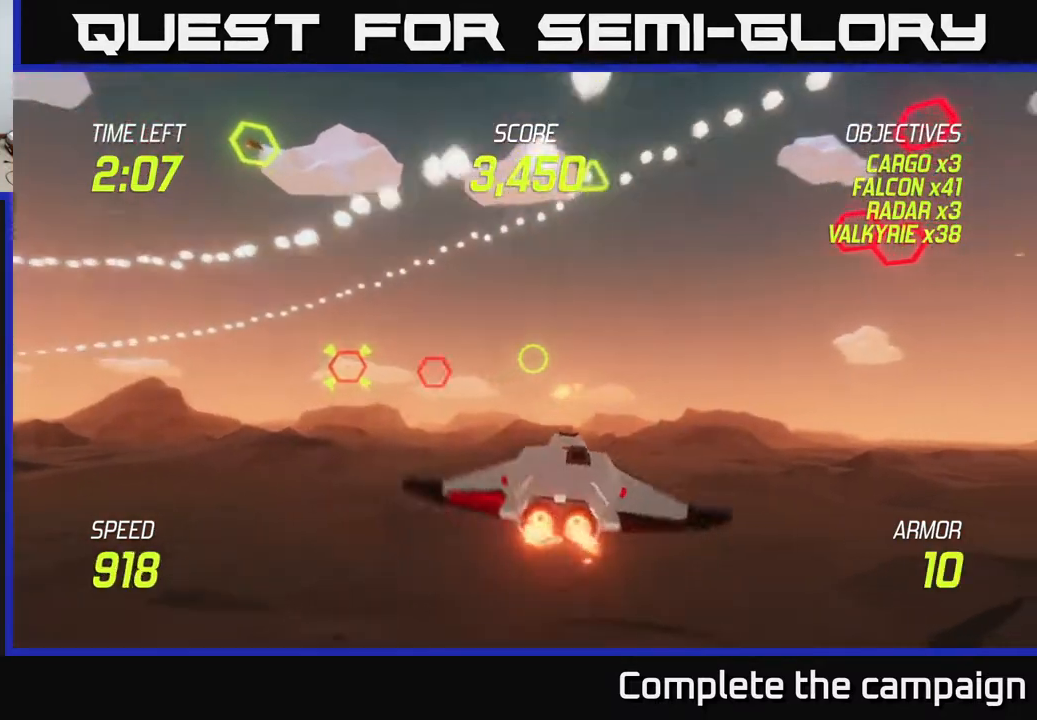
{"buttons": ["L2"], "left_stick": "right", "right_stick": "center", "events": [[100, "R2", "down"], [167, "left_stick", "up"], [283, "R2", "up"], [300, "L2", "down"], [350, "left_stick", "down-right"], [400, "L2", "up"], [467, "L2", "down"], [500, "left_stick", "right"]]}
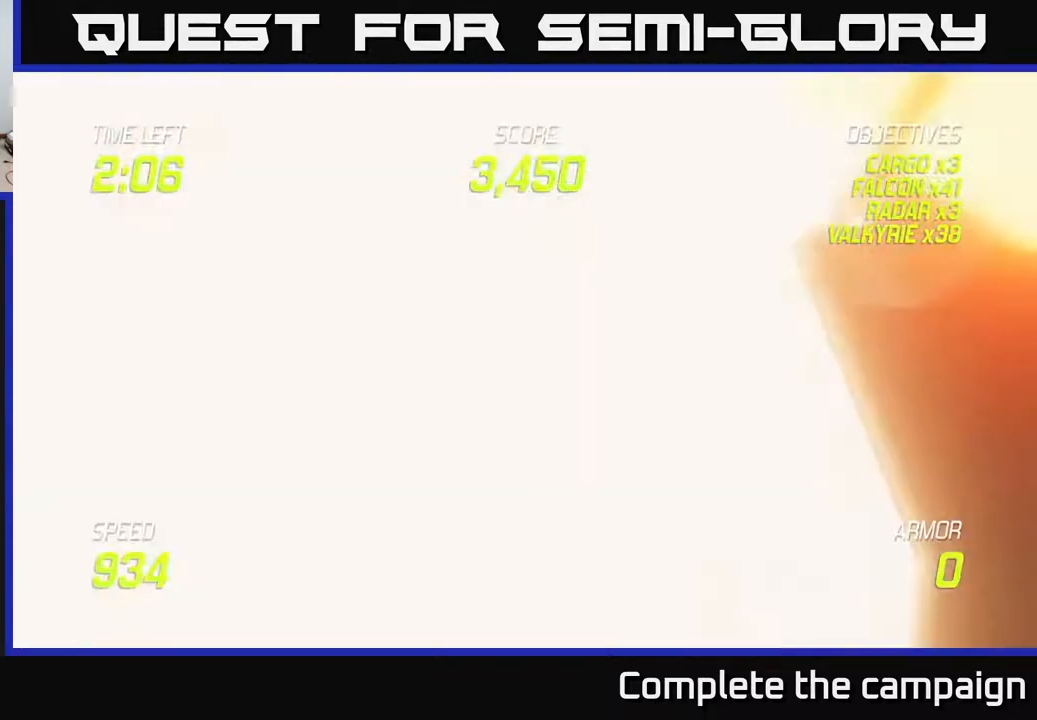
{"buttons": [], "left_stick": "center", "right_stick": "center", "events": [[100, "L2", "up"], [167, "L2", "down"], [233, "left_stick", "center"], [267, "L2", "up"]]}
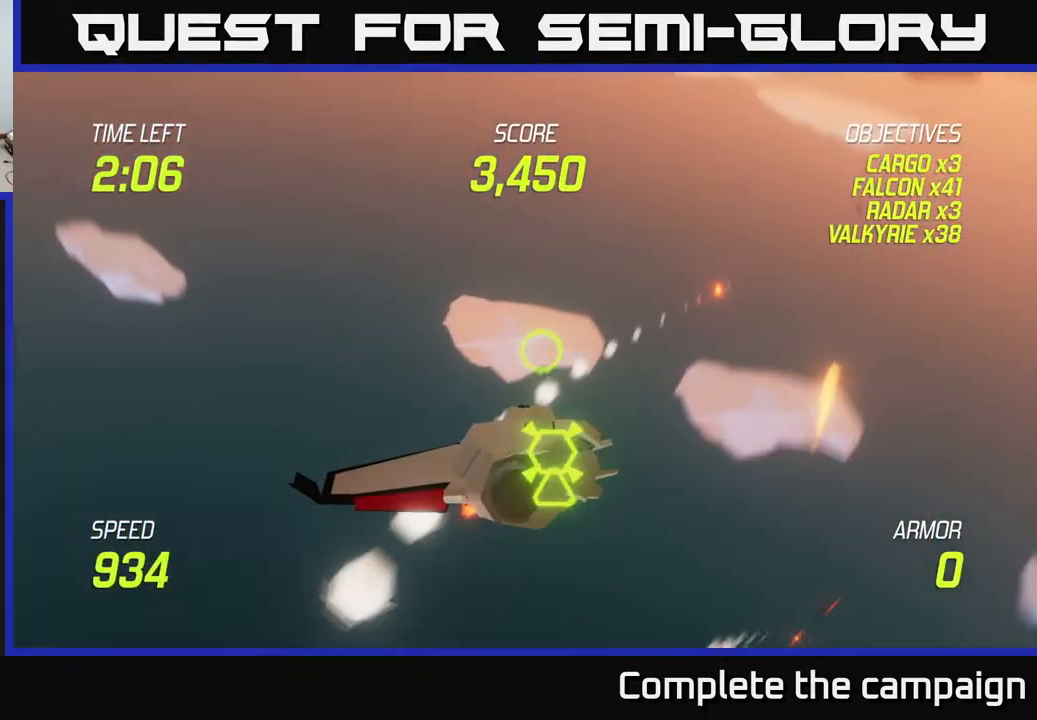
{"buttons": [], "left_stick": "center", "right_stick": "center", "events": []}
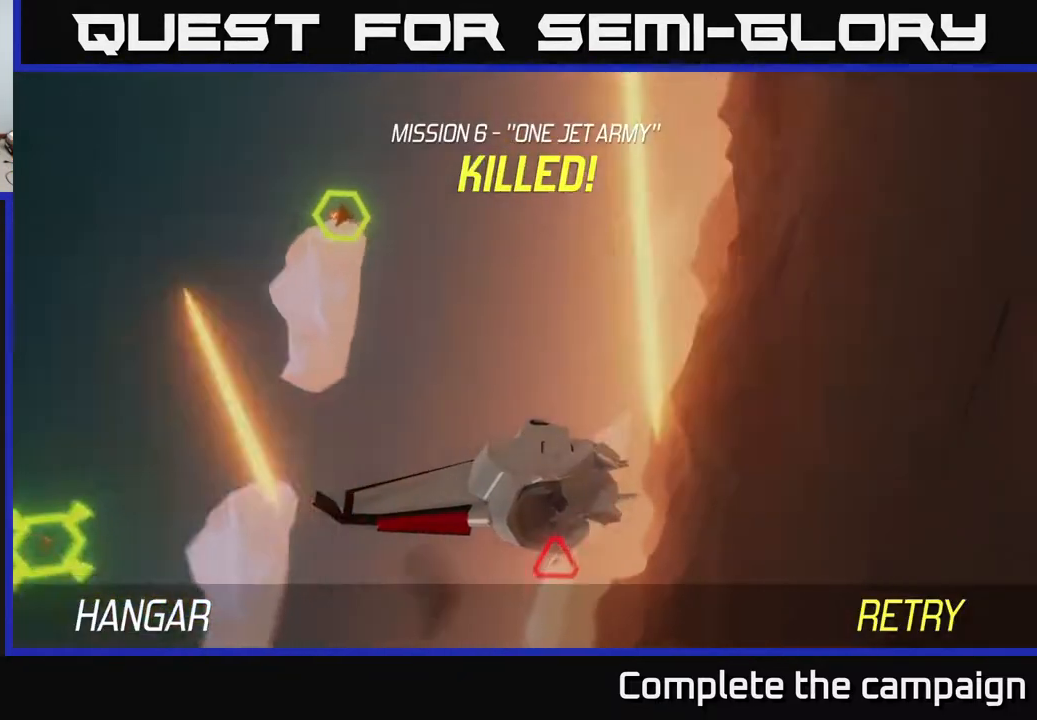
{"buttons": [], "left_stick": "center", "right_stick": "center", "events": []}
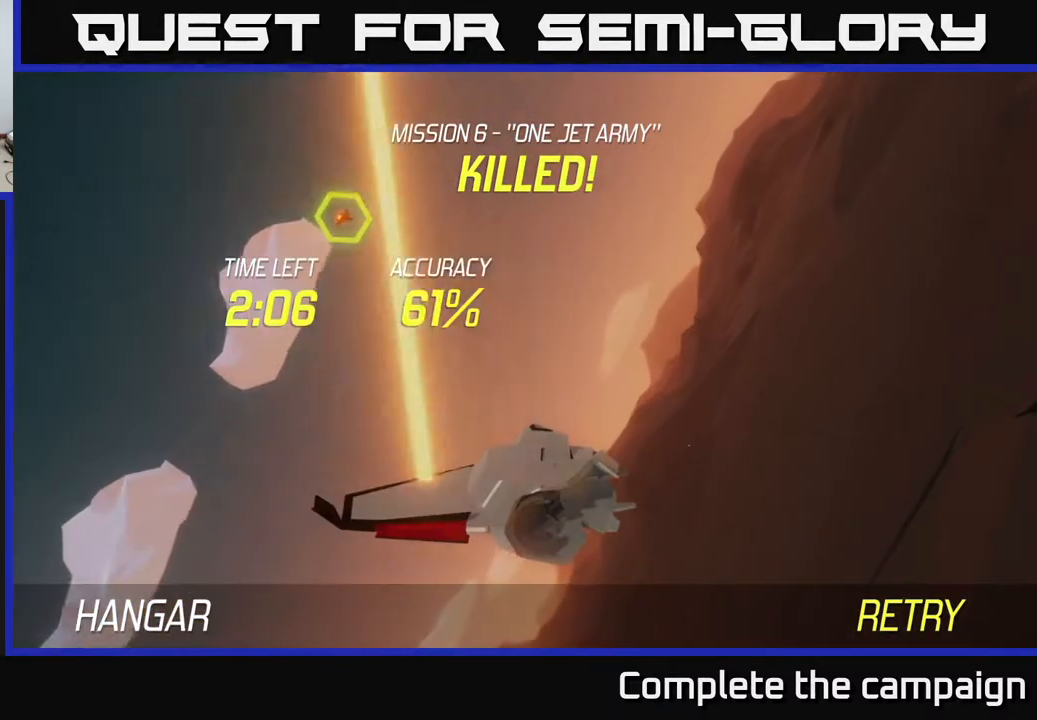
{"buttons": ["A"], "left_stick": "center", "right_stick": "center", "events": [[500, "A", "down"]]}
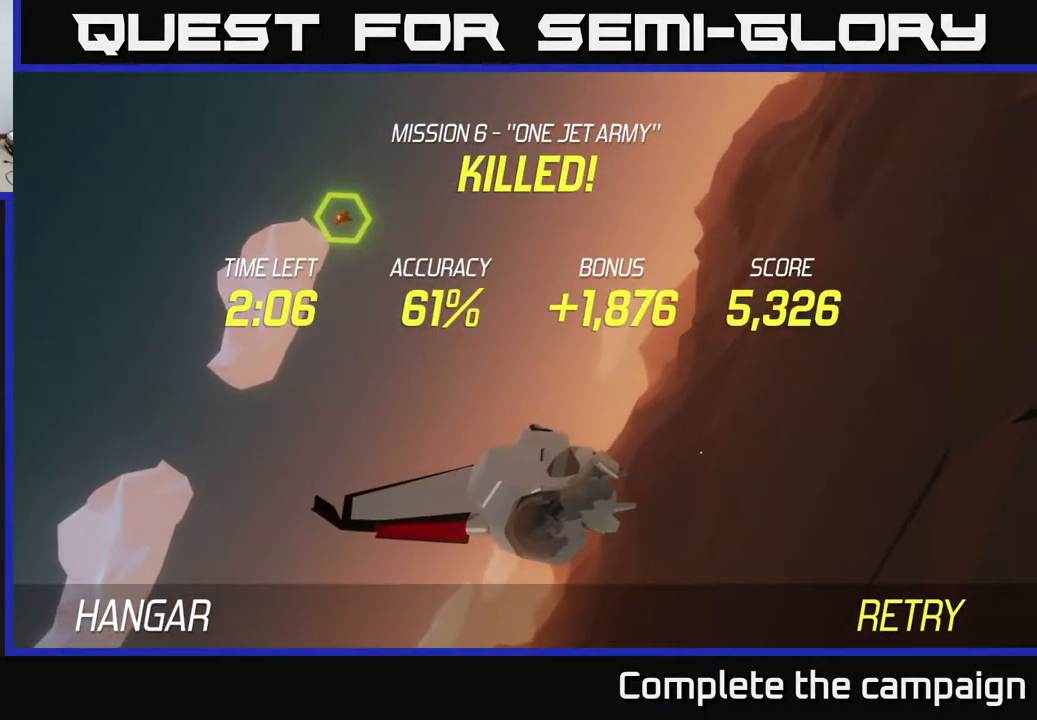
{"buttons": ["L2"], "left_stick": "down", "right_stick": "center", "events": [[217, "A", "up"], [283, "left_stick", "down"], [500, "L2", "down"]]}
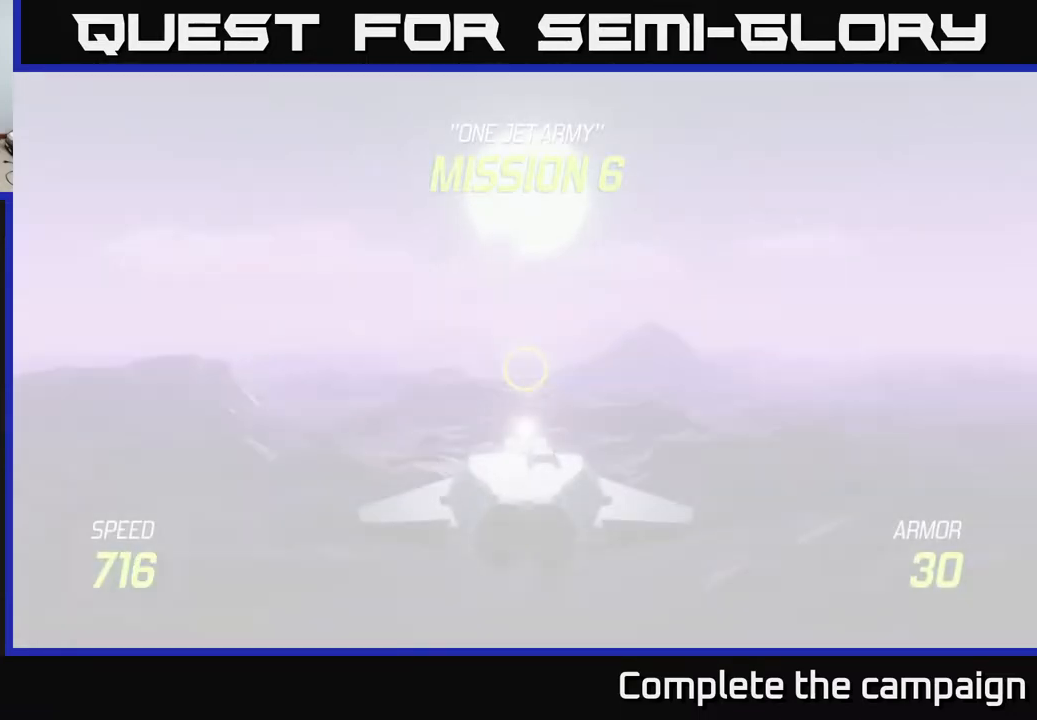
{"buttons": ["L2"], "left_stick": "down", "right_stick": "center", "events": []}
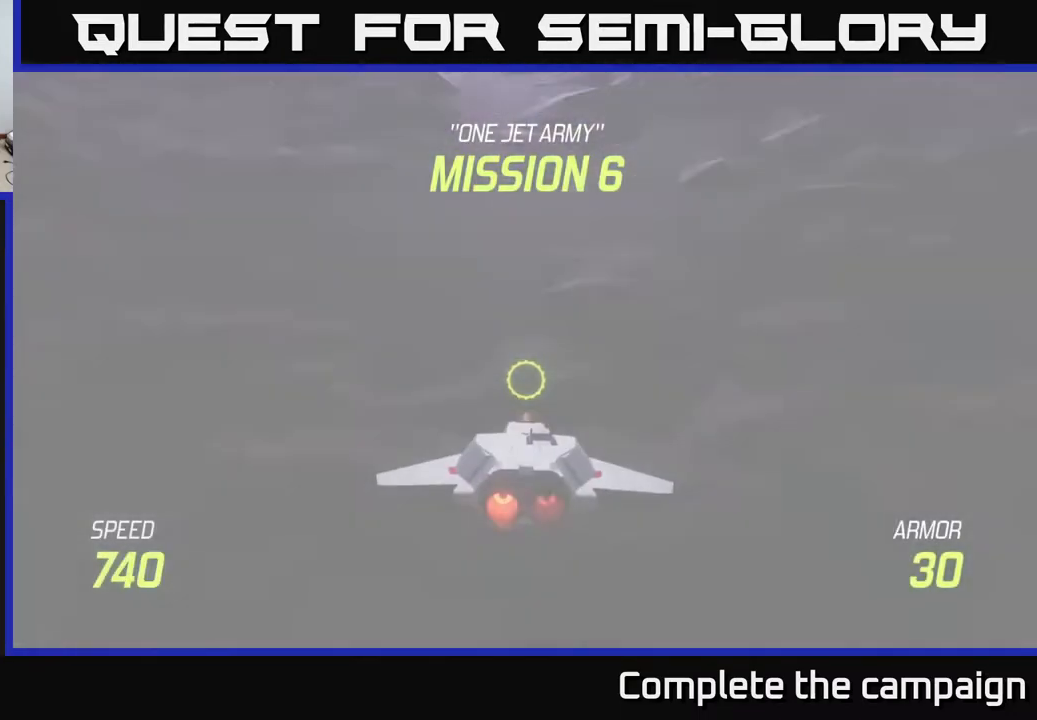
{"buttons": ["L2"], "left_stick": "center", "right_stick": "center", "events": [[267, "left_stick", "center"]]}
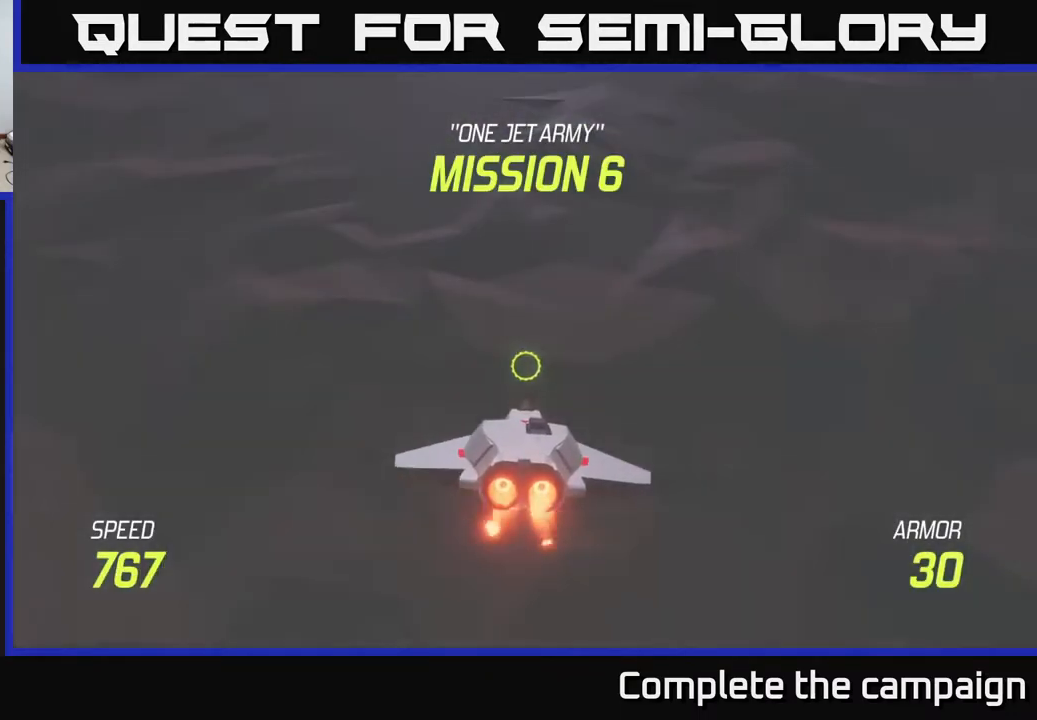
{"buttons": ["L2"], "left_stick": "up", "right_stick": "center", "events": [[300, "left_stick", "up"]]}
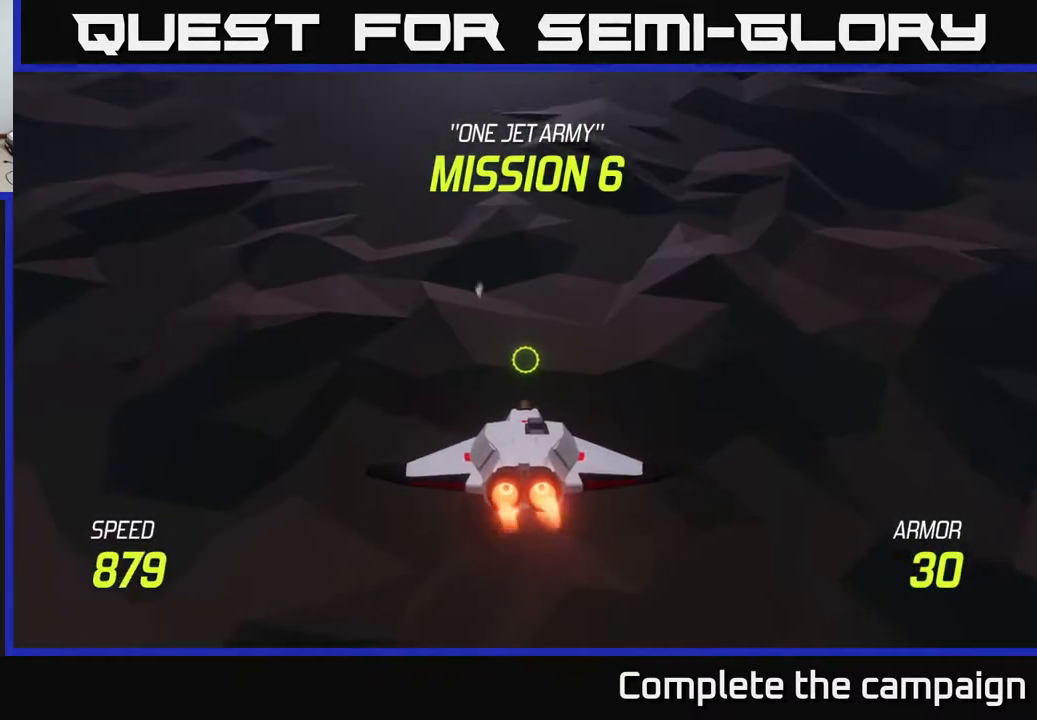
{"buttons": ["L2"], "left_stick": "center", "right_stick": "center", "events": [[17, "left_stick", "center"]]}
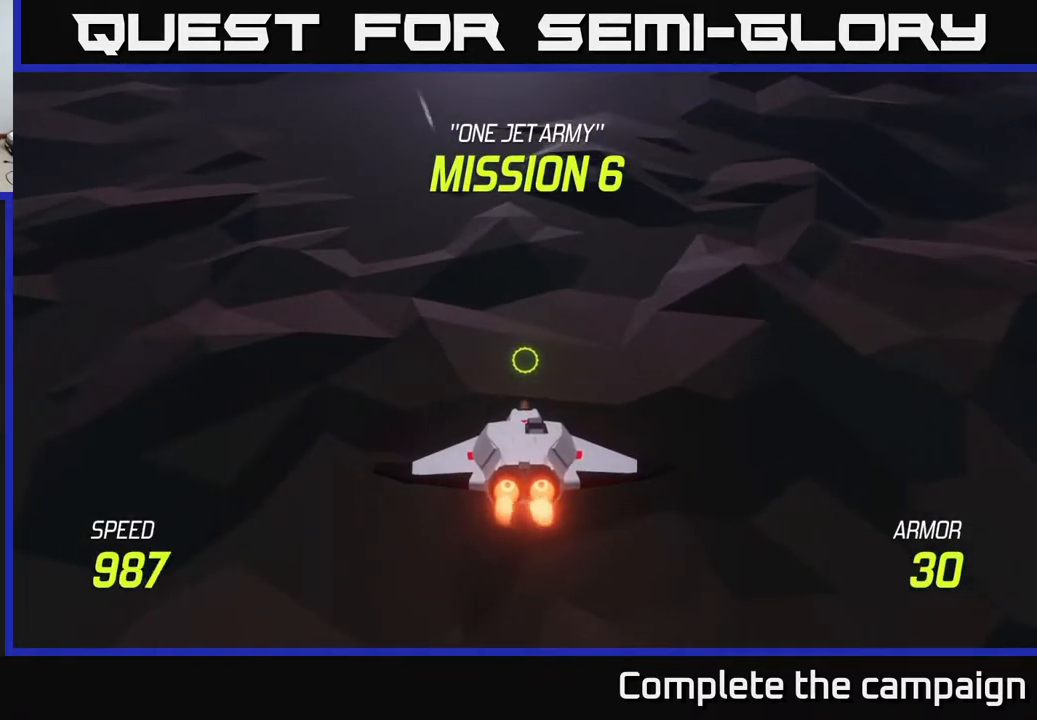
{"buttons": [], "left_stick": "up", "right_stick": "center", "events": [[67, "left_stick", "up"], [200, "L2", "up"]]}
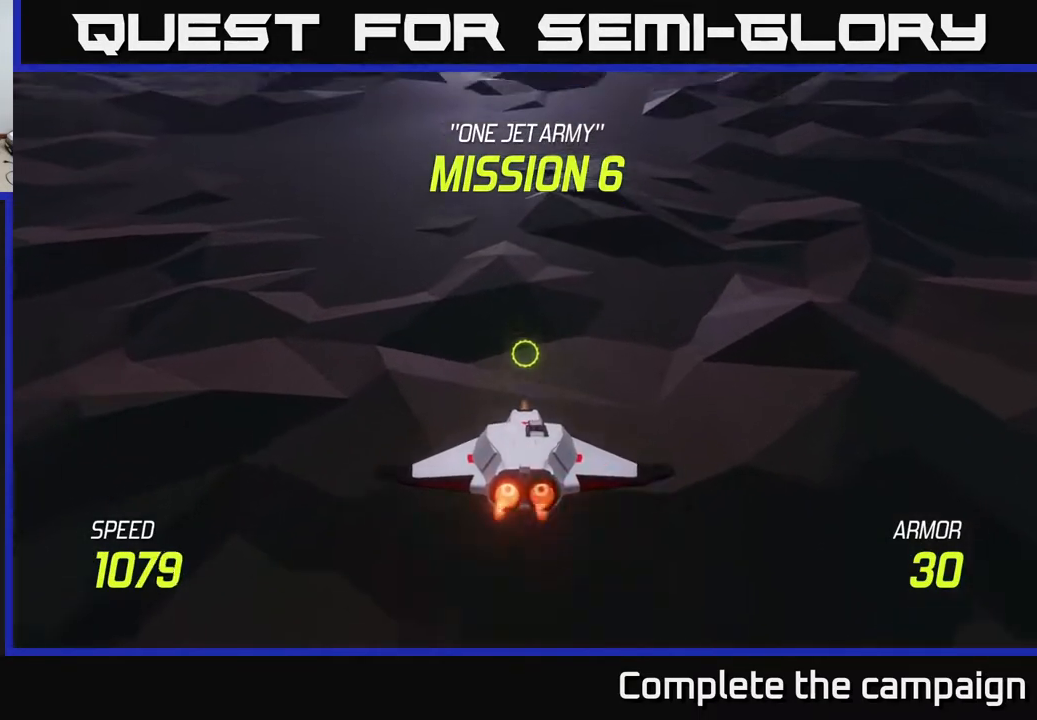
{"buttons": [], "left_stick": "up-left", "right_stick": "center", "events": [[383, "left_stick", "up-left"]]}
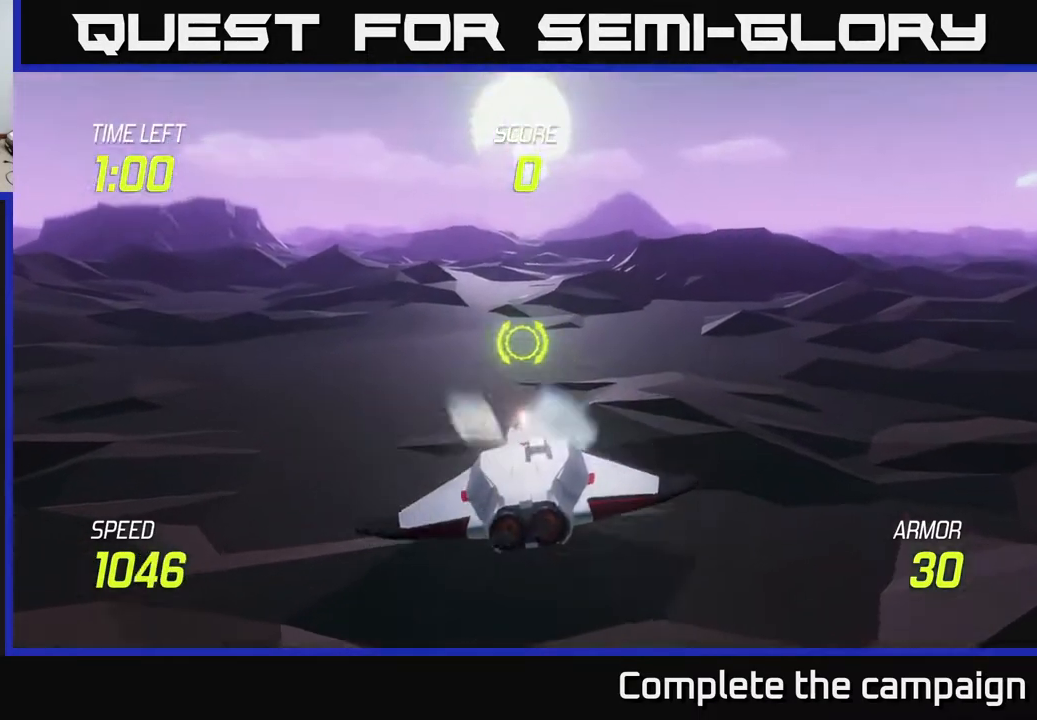
{"buttons": [], "left_stick": "right", "right_stick": "center", "events": [[200, "left_stick", "up-right"], [317, "left_stick", "right"]]}
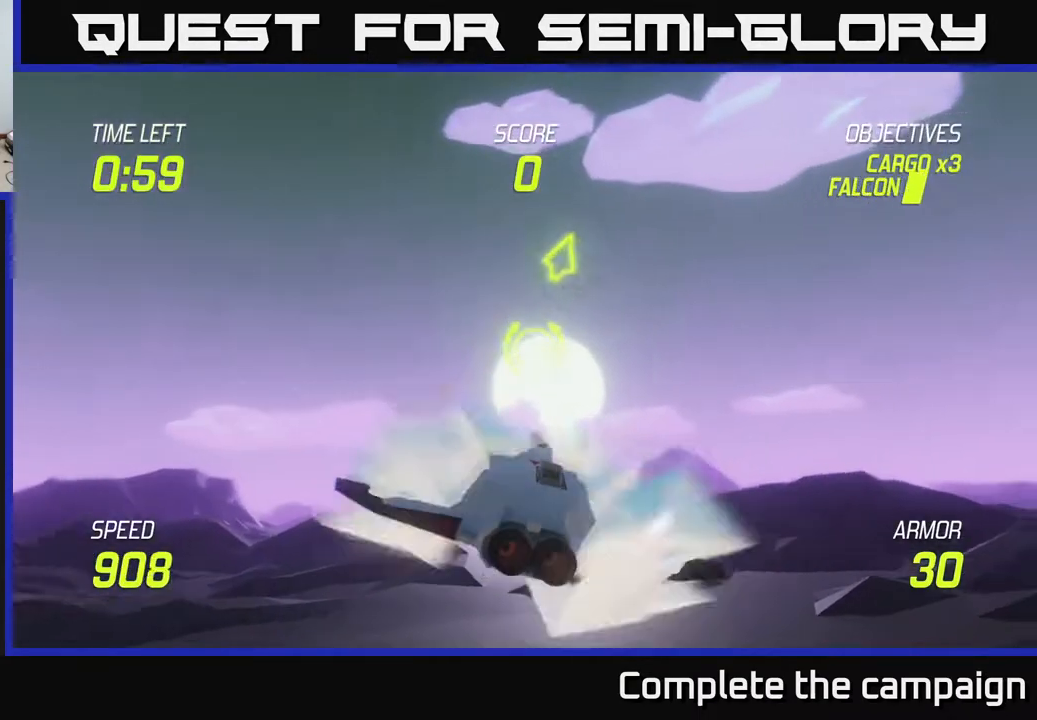
{"buttons": [], "left_stick": "center", "right_stick": "center", "events": [[33, "left_stick", "up-right"], [167, "left_stick", "up"], [300, "left_stick", "up-left"], [483, "left_stick", "center"]]}
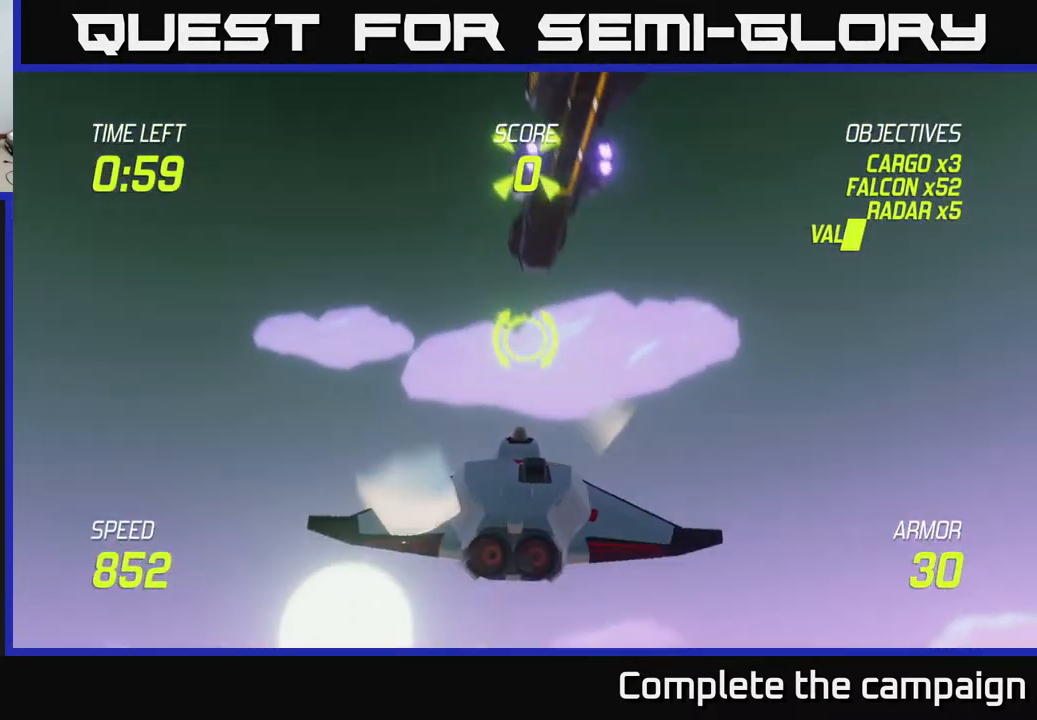
{"buttons": [], "left_stick": "down-right", "right_stick": "center", "events": [[83, "R2", "down"], [117, "left_stick", "left"], [150, "R2", "up"], [233, "left_stick", "center"], [300, "R2", "down"], [467, "R2", "up"], [483, "left_stick", "down-right"]]}
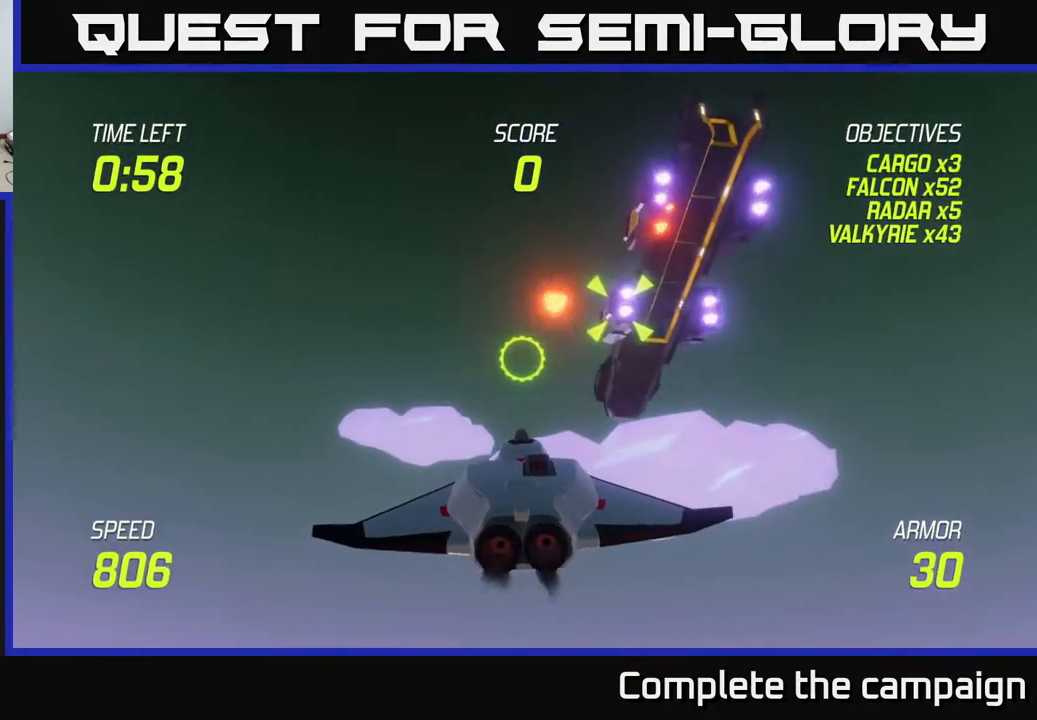
{"buttons": [], "left_stick": "center", "right_stick": "center", "events": [[100, "left_stick", "center"]]}
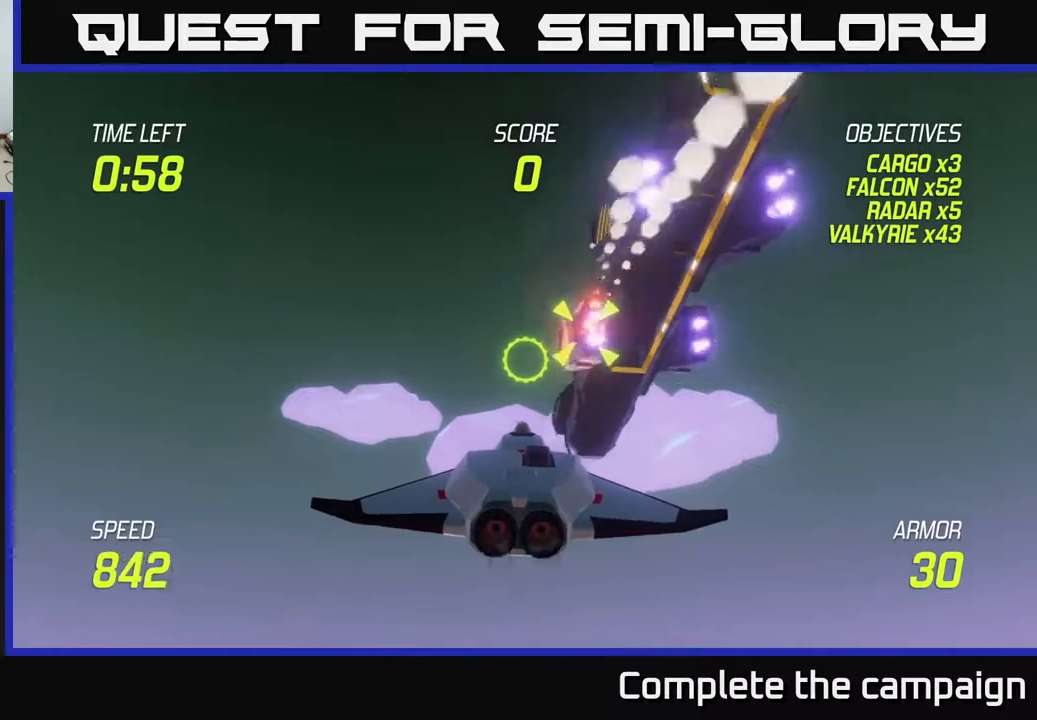
{"buttons": [], "left_stick": "center", "right_stick": "center", "events": [[117, "left_stick", "down-right"], [333, "R2", "down"], [350, "left_stick", "center"], [483, "R2", "up"]]}
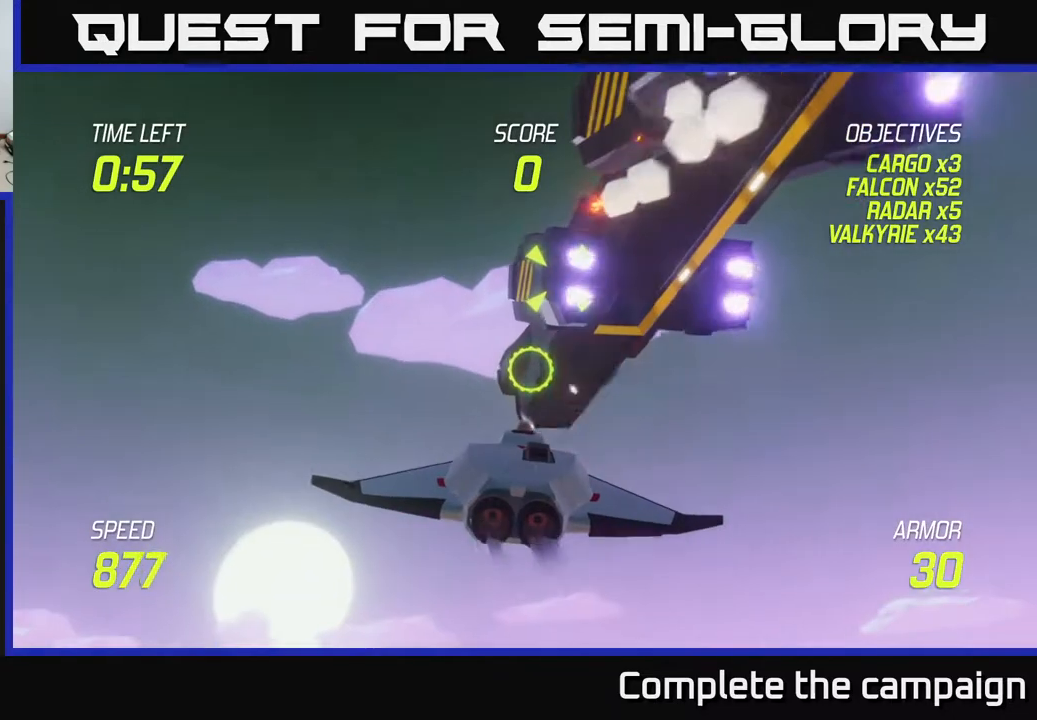
{"buttons": [], "left_stick": "left", "right_stick": "center", "events": [[133, "R2", "down"], [167, "left_stick", "down-left"], [267, "R2", "up"], [317, "left_stick", "left"]]}
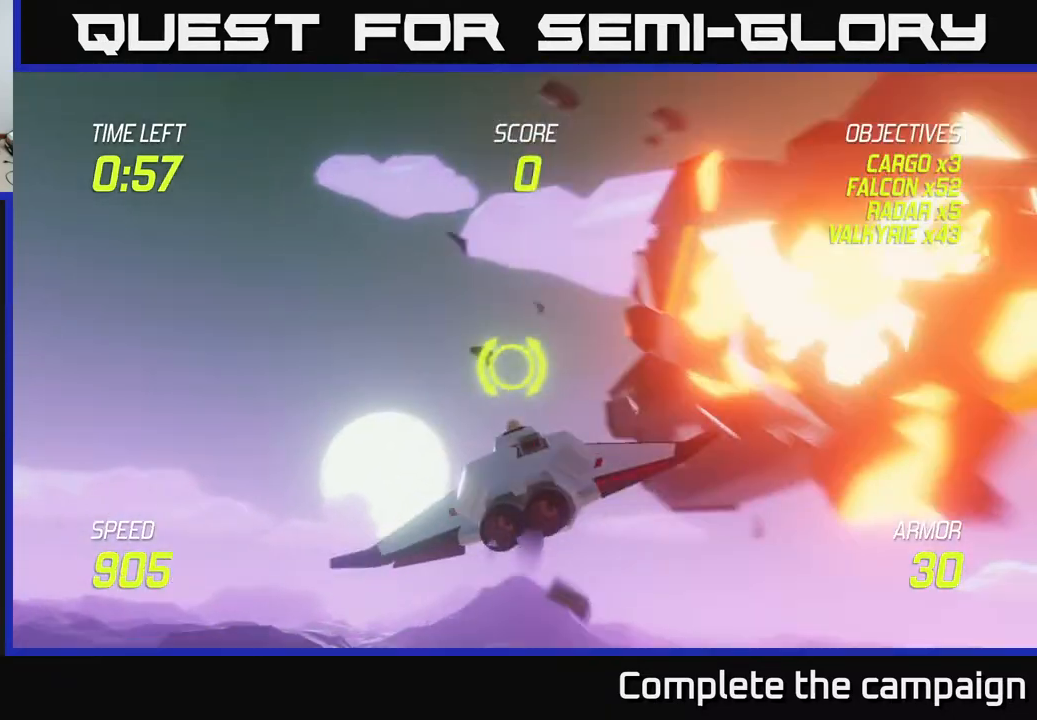
{"buttons": [], "left_stick": "down-right", "right_stick": "center", "events": [[100, "left_stick", "down-right"]]}
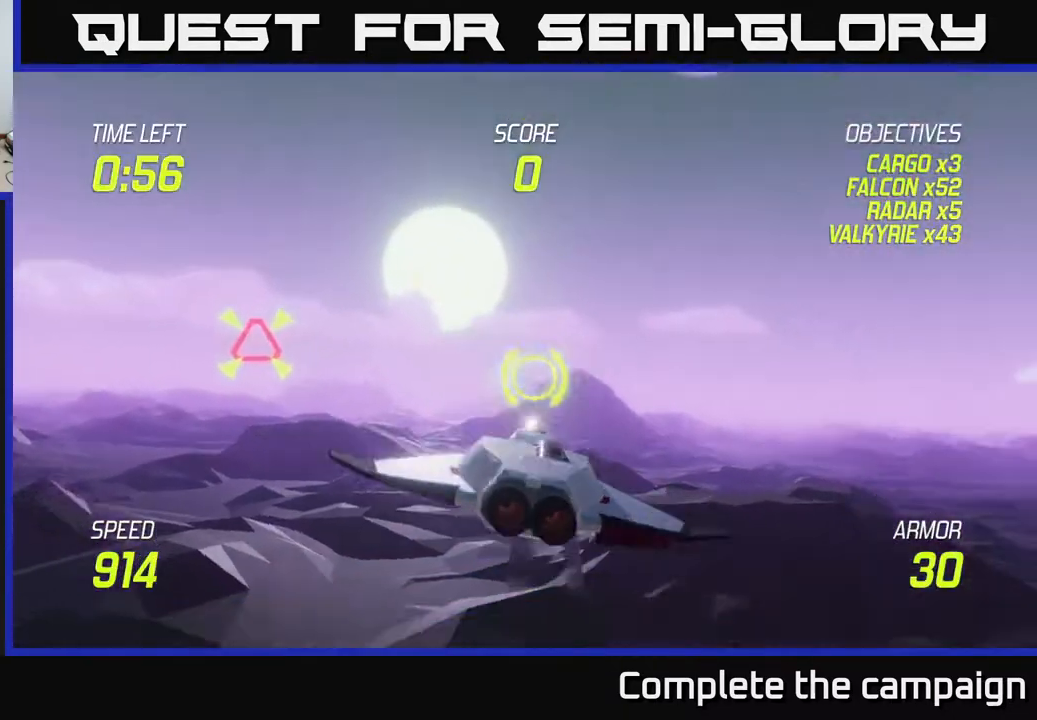
{"buttons": ["L2"], "left_stick": "left", "right_stick": "center", "events": [[17, "left_stick", "right"], [217, "L2", "down"], [217, "left_stick", "left"], [367, "L2", "up"], [417, "L2", "down"]]}
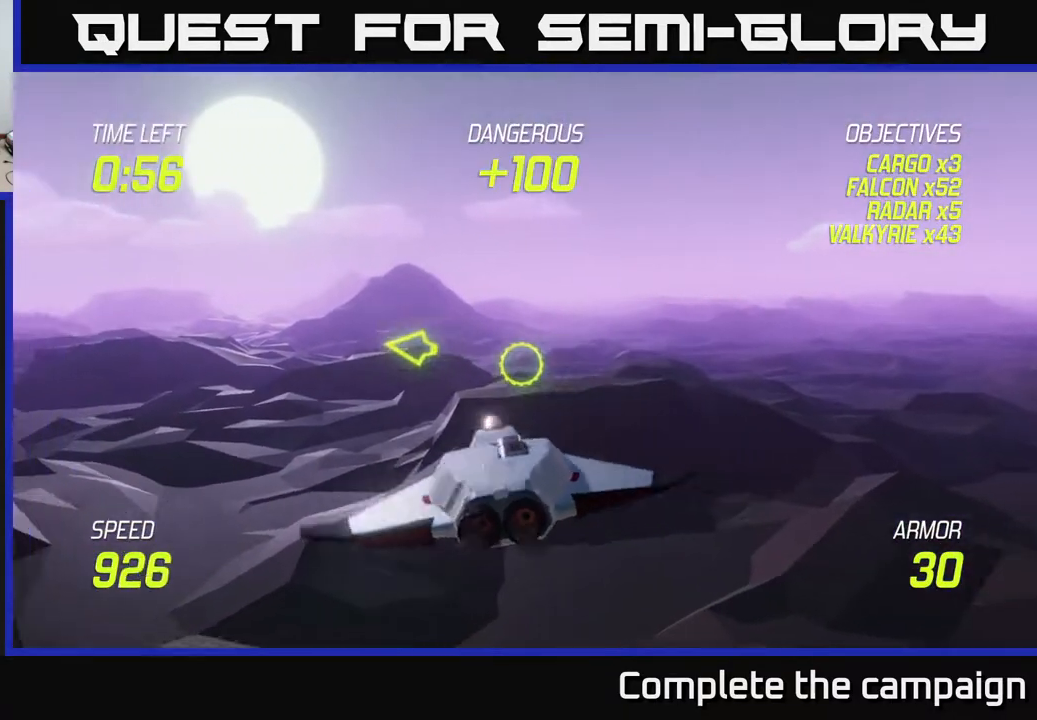
{"buttons": [], "left_stick": "up-left", "right_stick": "center", "events": [[33, "L2", "up"], [100, "left_stick", "up-left"]]}
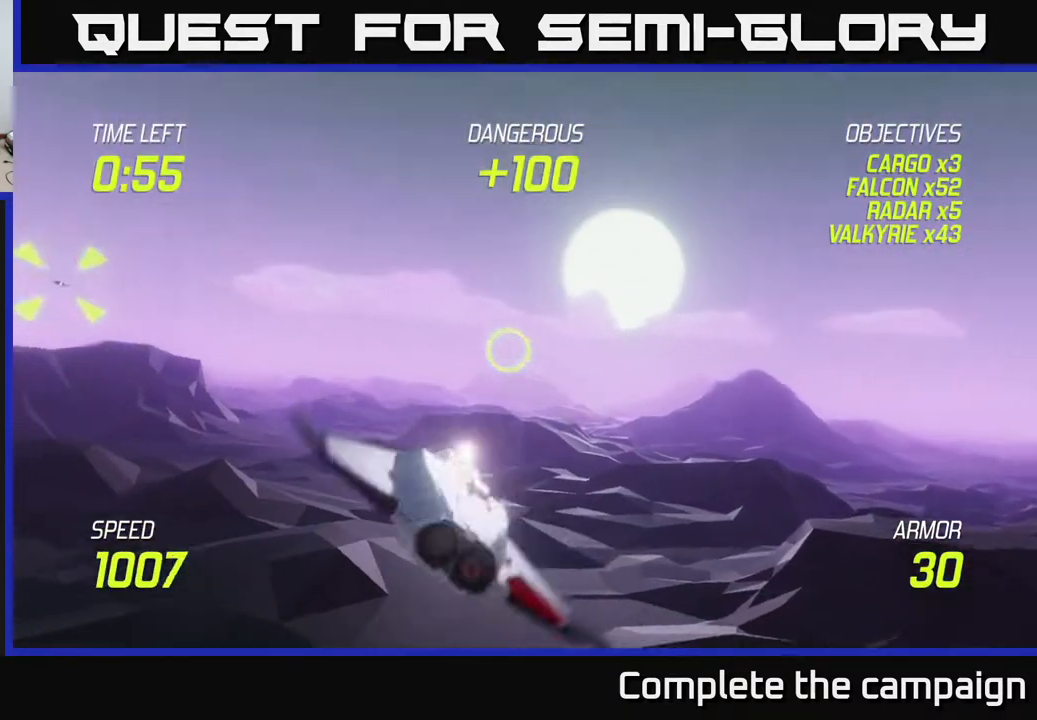
{"buttons": ["L2"], "left_stick": "left", "right_stick": "center", "events": [[133, "left_stick", "left"], [483, "L2", "down"]]}
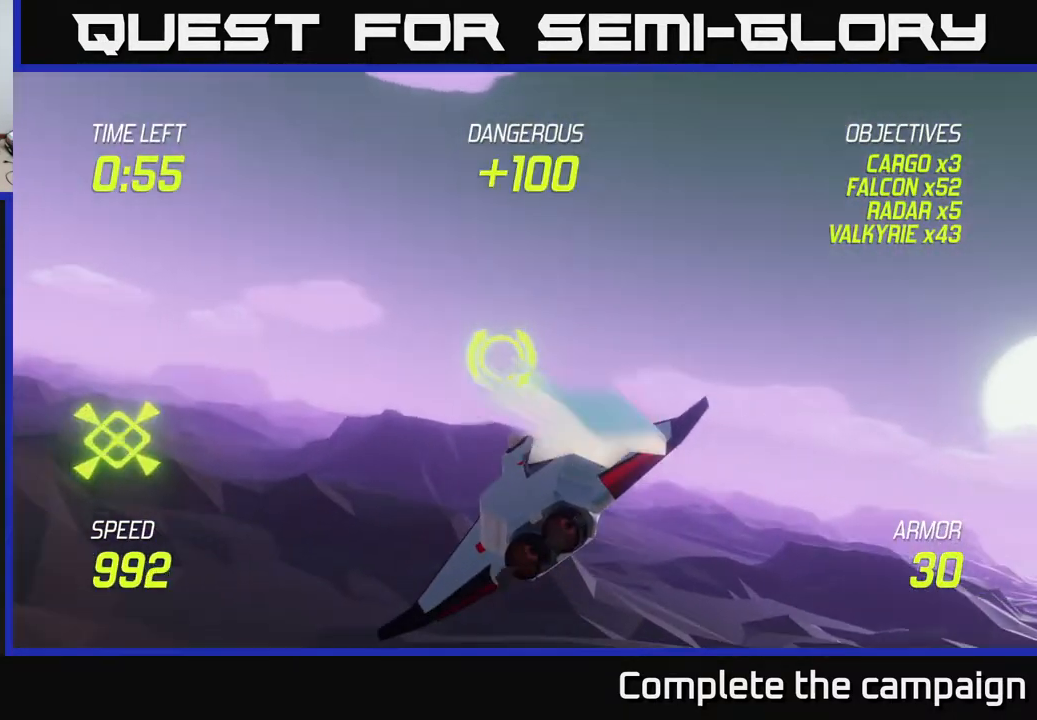
{"buttons": [], "left_stick": "down", "right_stick": "center", "events": [[100, "L2", "up"], [150, "L2", "down"], [250, "L2", "up"], [333, "left_stick", "center"], [383, "left_stick", "right"], [483, "left_stick", "down"]]}
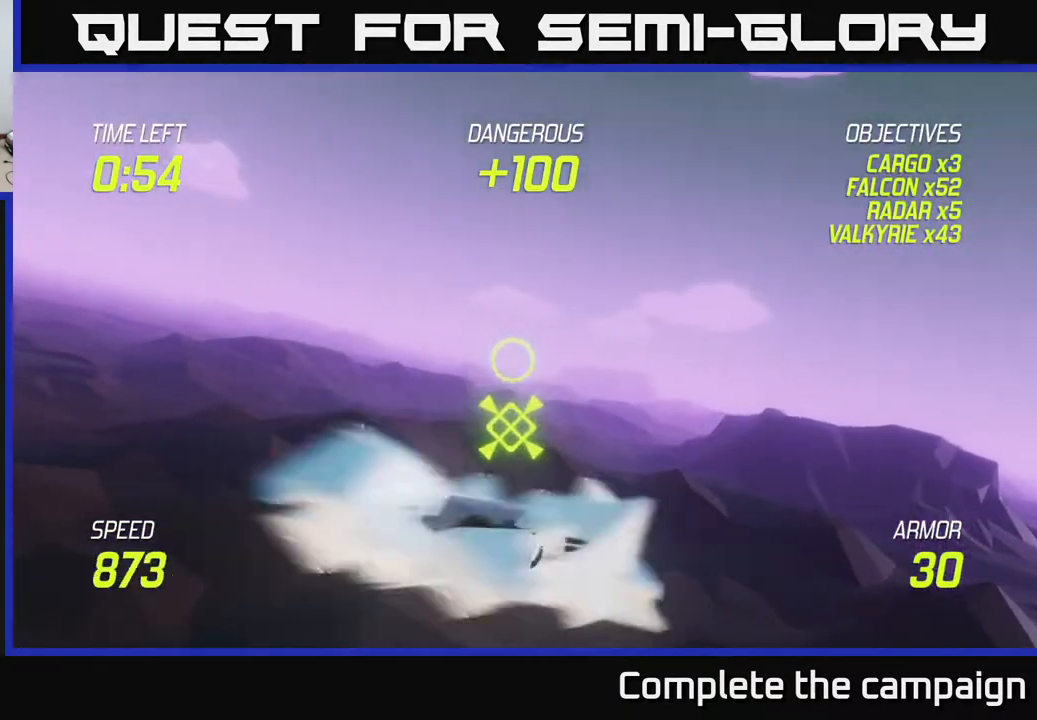
{"buttons": [], "left_stick": "left", "right_stick": "center", "events": [[83, "left_stick", "left"], [183, "left_stick", "up-left"], [400, "left_stick", "left"]]}